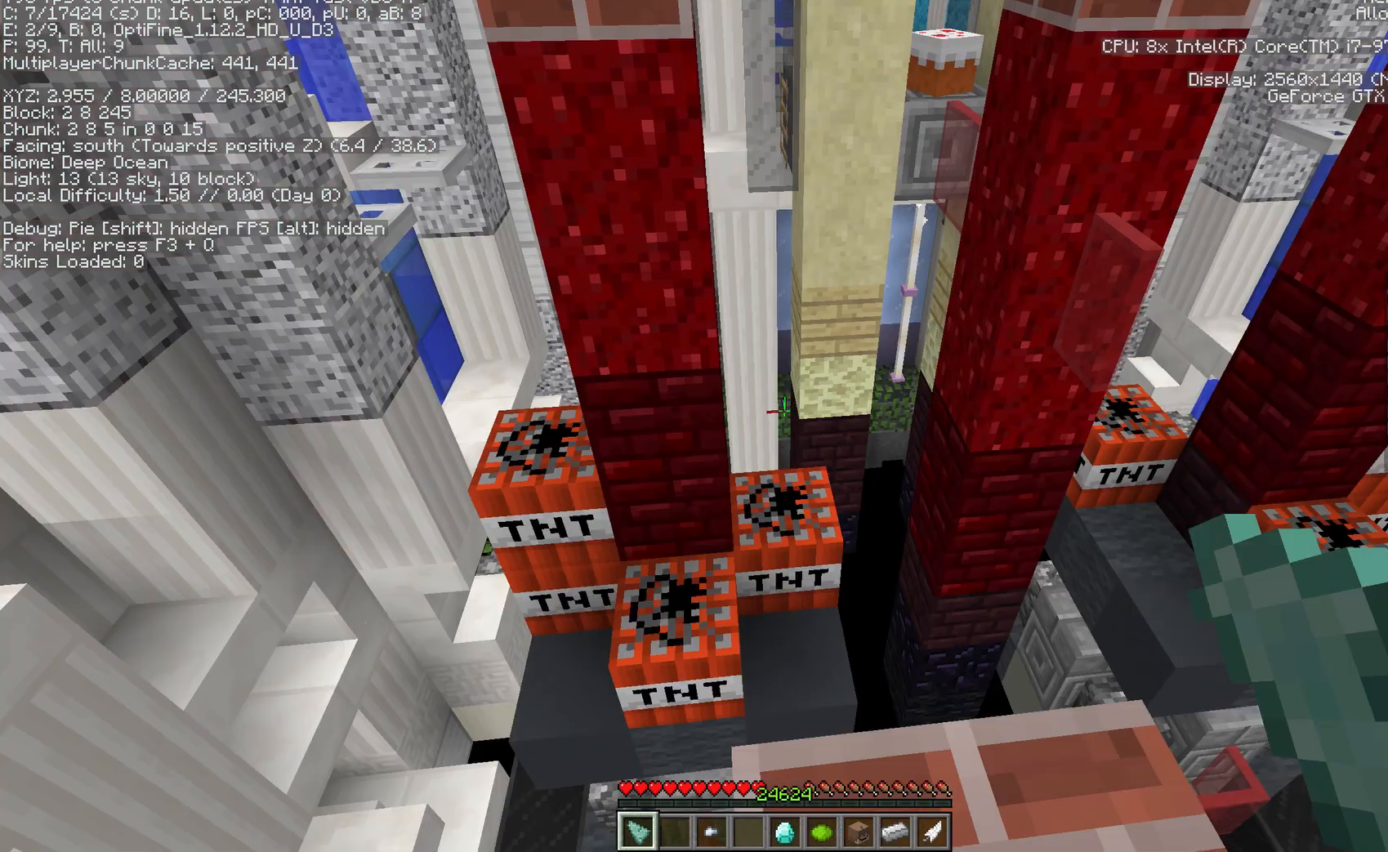
Gameplay with keyboard and mouse; each line is a JSON object with the keys and mouse buttons held at the frame after it. "events" lists presses ("down") and releases ("up") of "a", "d", "s", "space", "w", "mouse_left" and "mouse_right" between this image and that frame as [ms after this image, input, new state], when the widget could be followed in between. "mouse_left", "mouse_right" = the "left", "right" buttons of the "mouse" list. No other keys are recorded. Fast repeated clicks can show as one long hold. Mouse movement is not recorded. Not read: sneak sprint.
{"keys": ["d", "w"], "mouse": [], "events": [[483, "d", "down"], [483, "w", "down"]]}
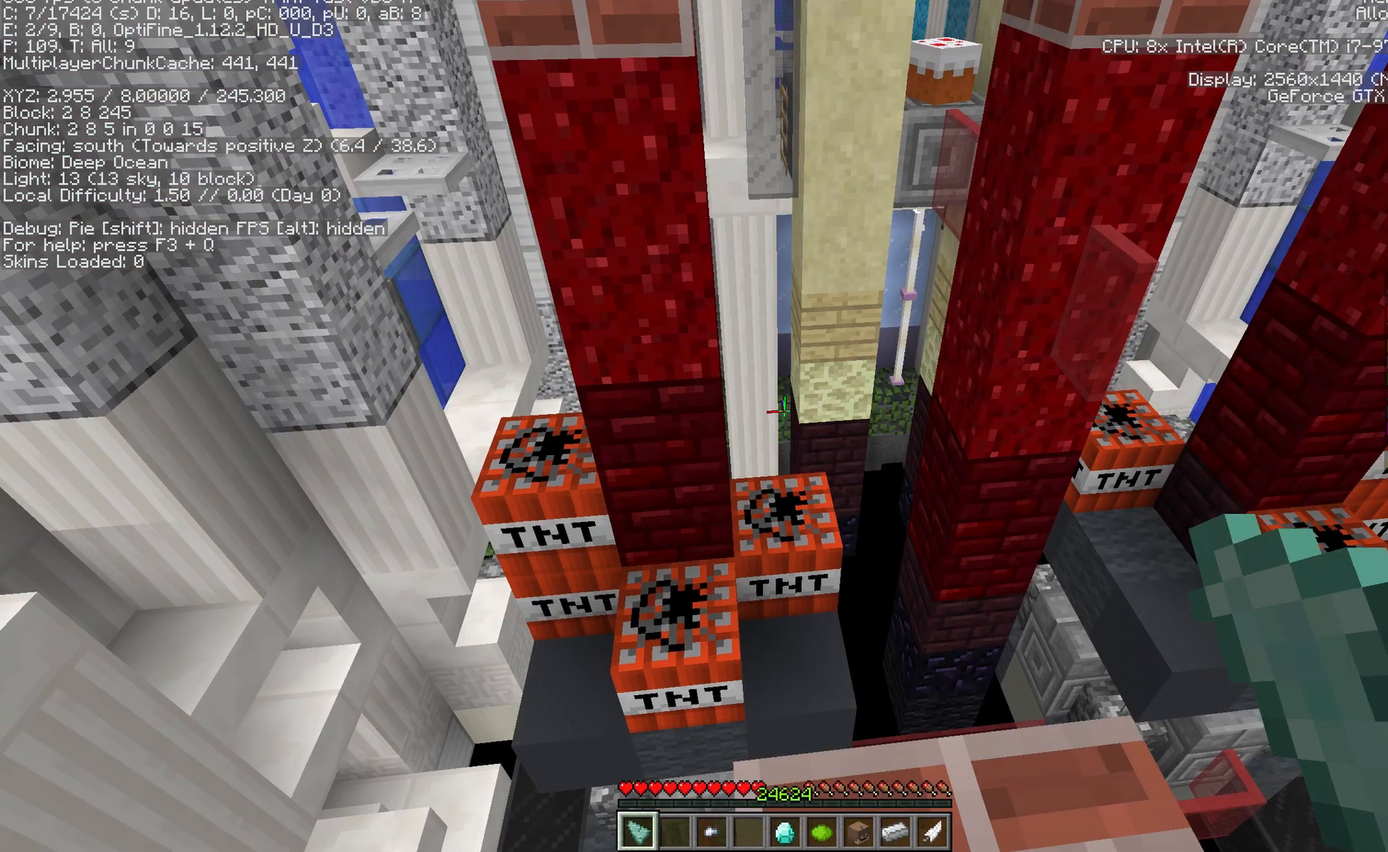
{"keys": ["d", "w"], "mouse": [], "events": [[200, "space", "down"], [317, "space", "up"]]}
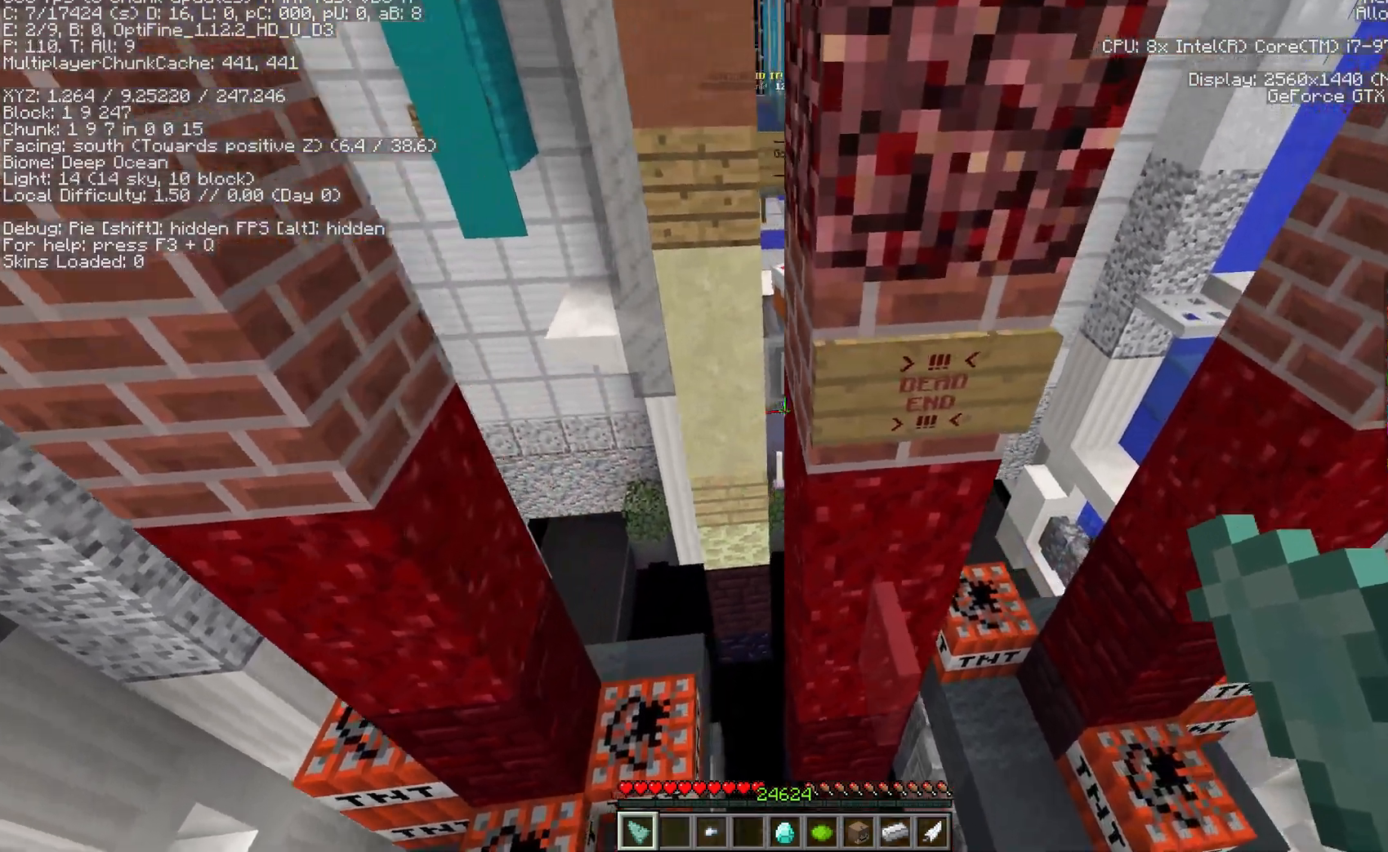
{"keys": ["a", "space", "w"], "mouse": [], "events": [[350, "d", "up"], [350, "space", "down"], [383, "a", "down"]]}
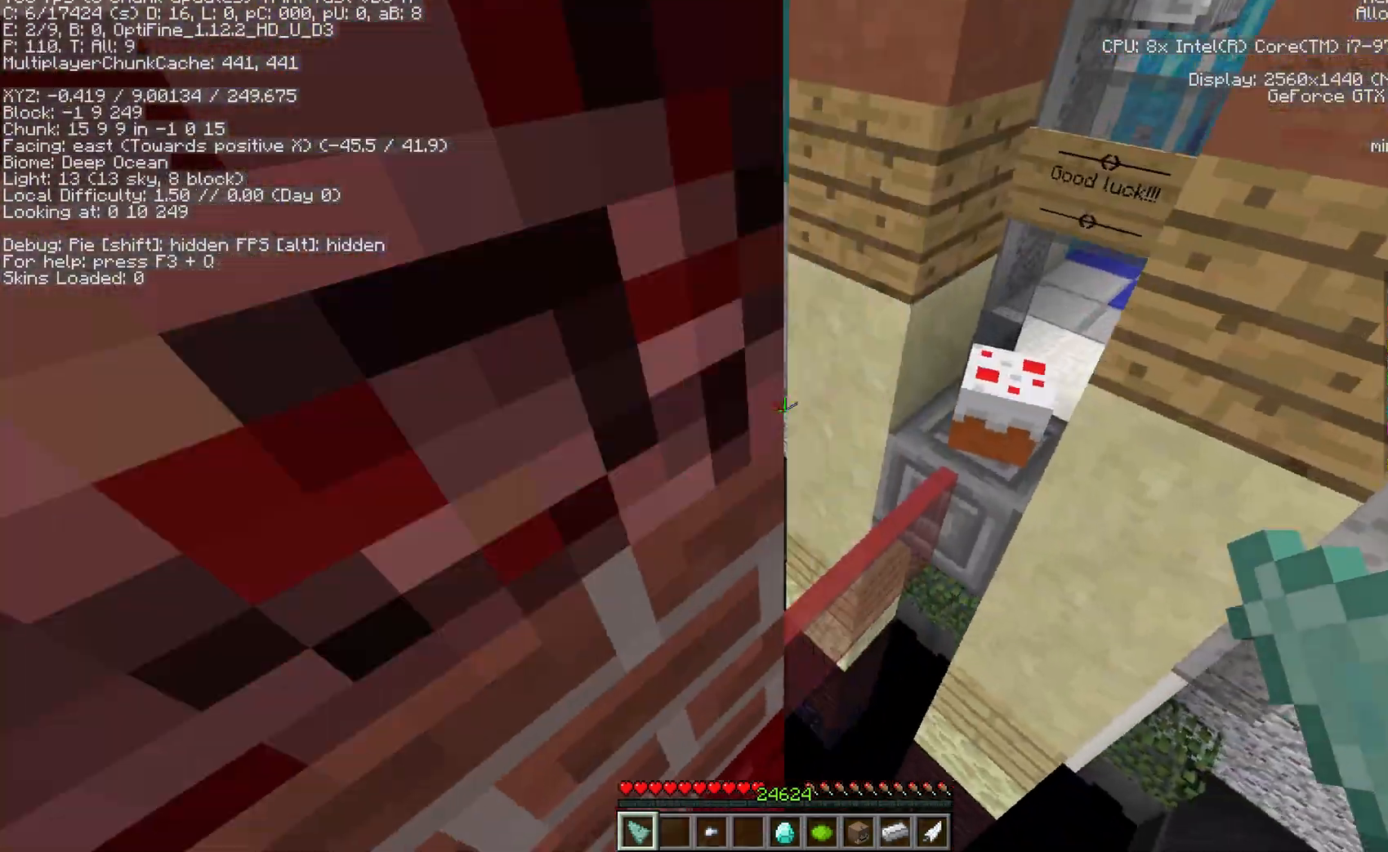
{"keys": ["a", "w"], "mouse": [], "events": [[217, "space", "up"]]}
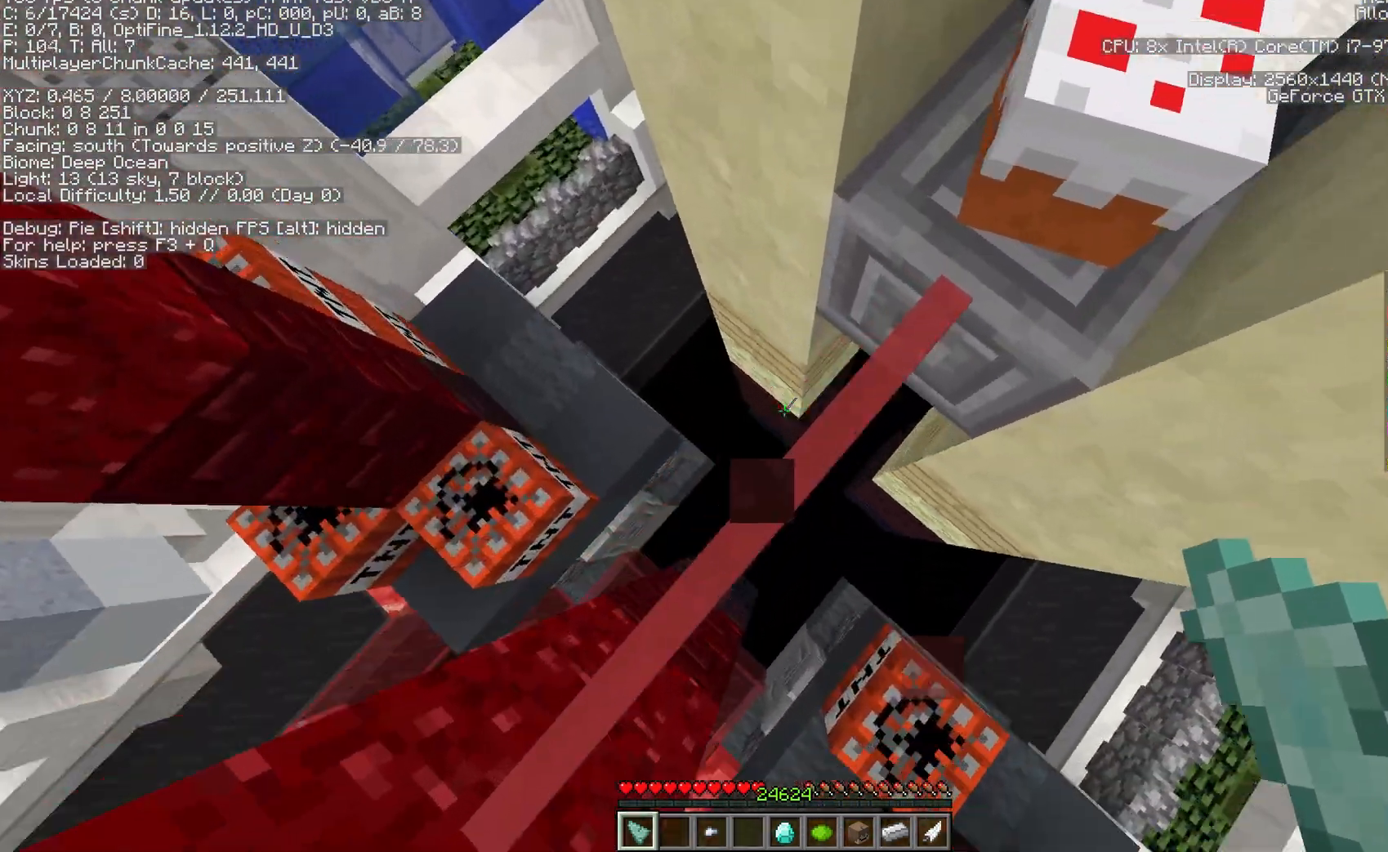
{"keys": ["d", "s"], "mouse": [], "events": [[183, "a", "up"], [183, "w", "up"], [217, "d", "down"], [333, "s", "down"]]}
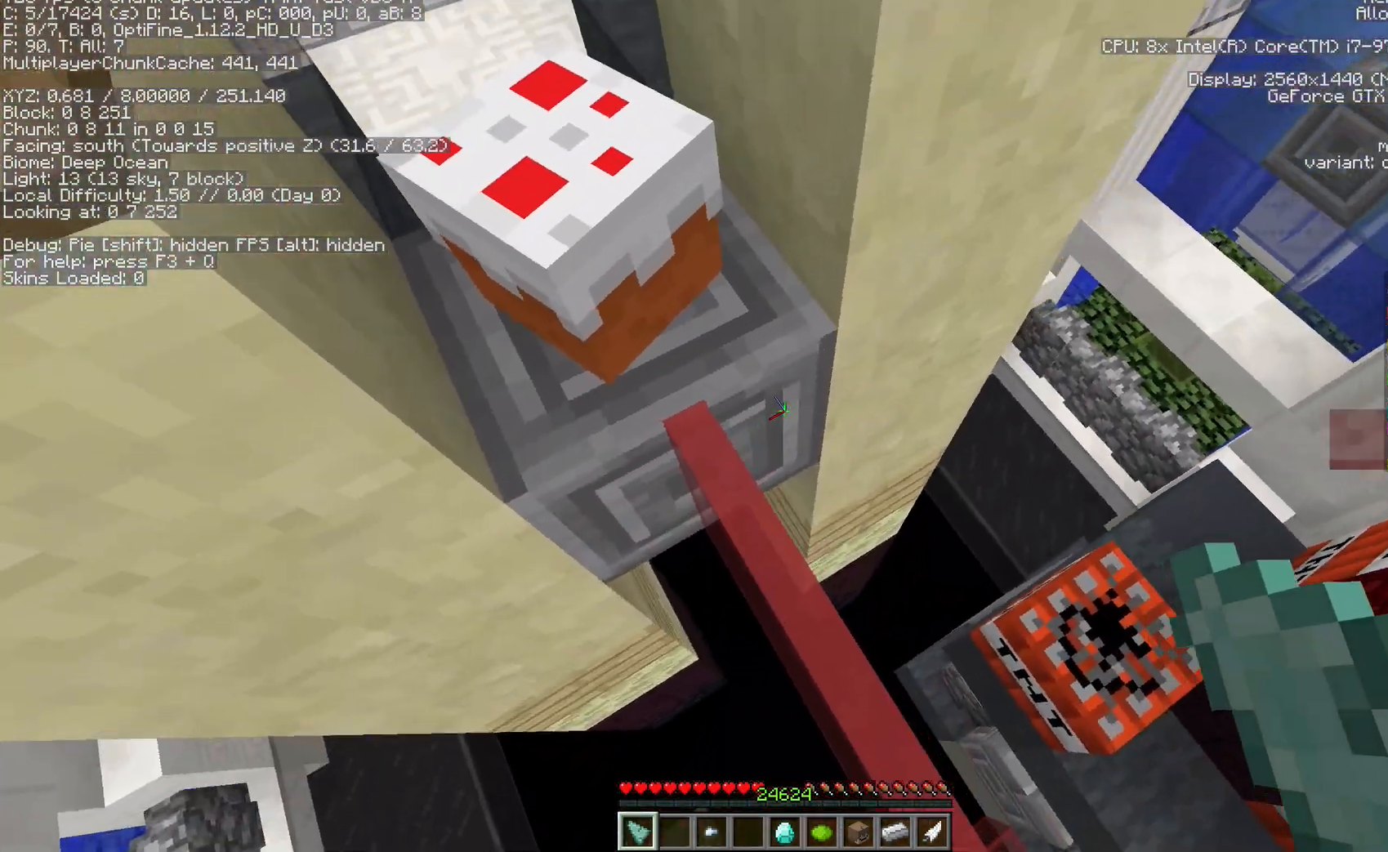
{"keys": [], "mouse": [], "events": [[350, "d", "up"], [467, "s", "up"]]}
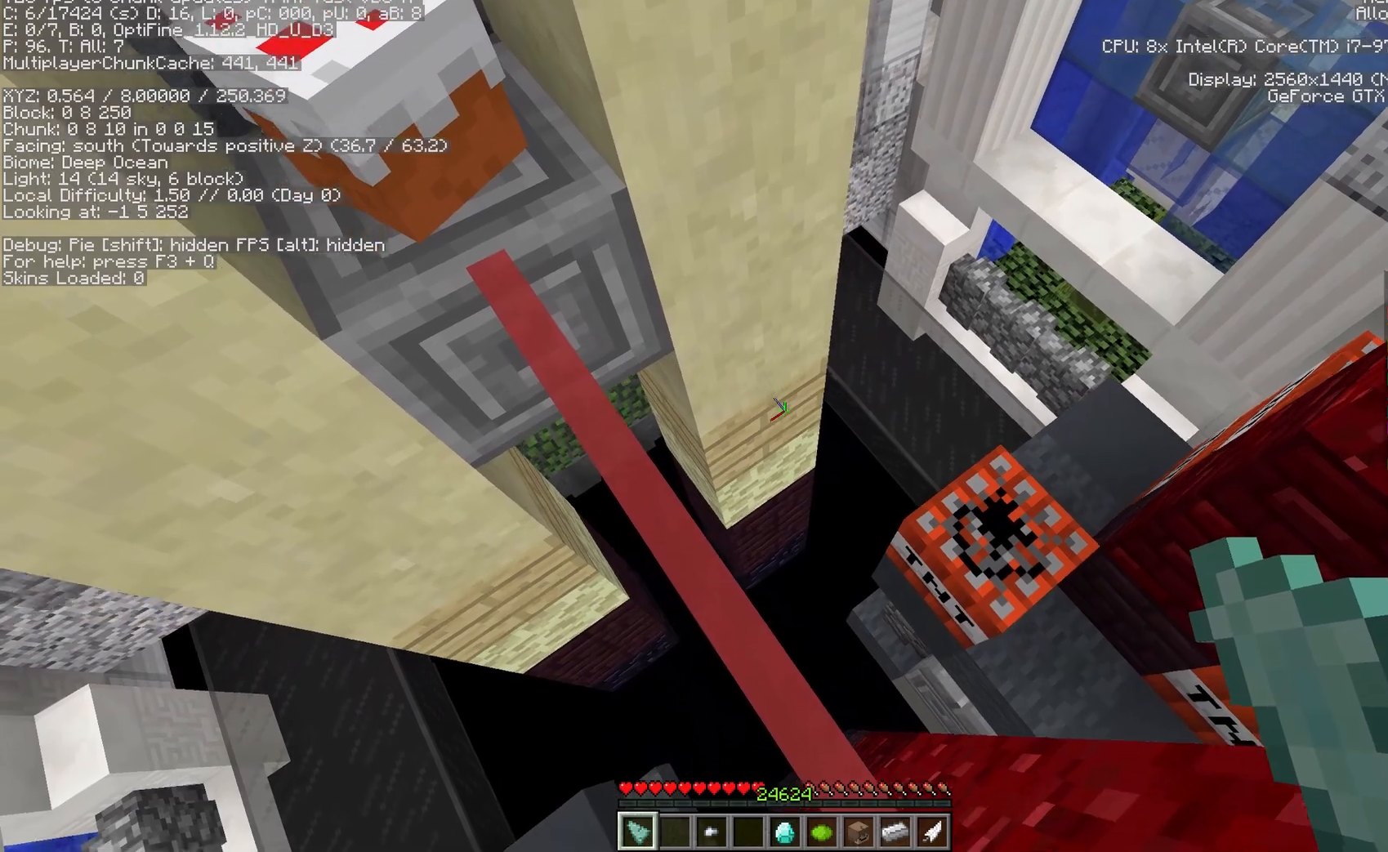
{"keys": [], "mouse": [], "events": []}
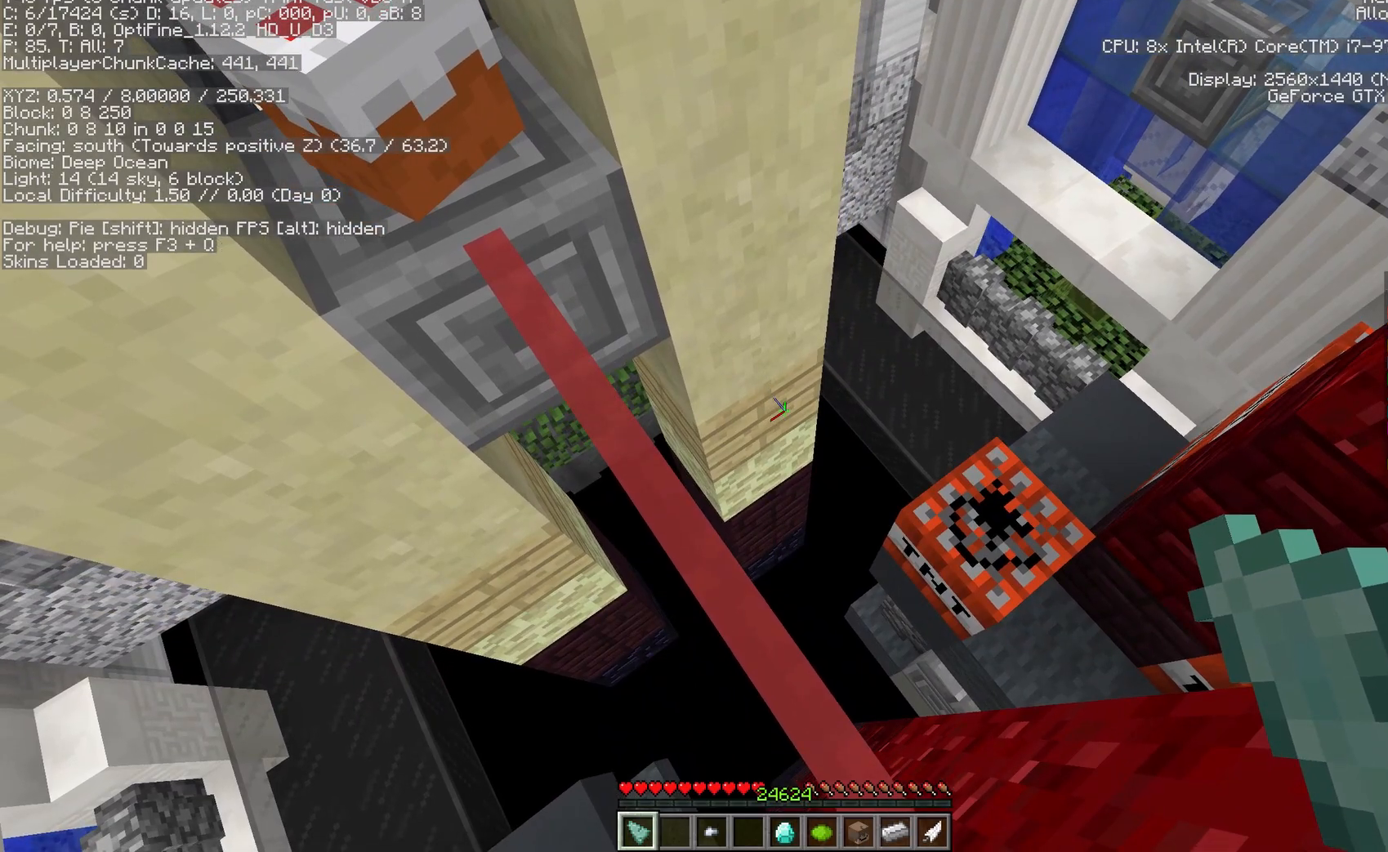
{"keys": [], "mouse": [], "events": []}
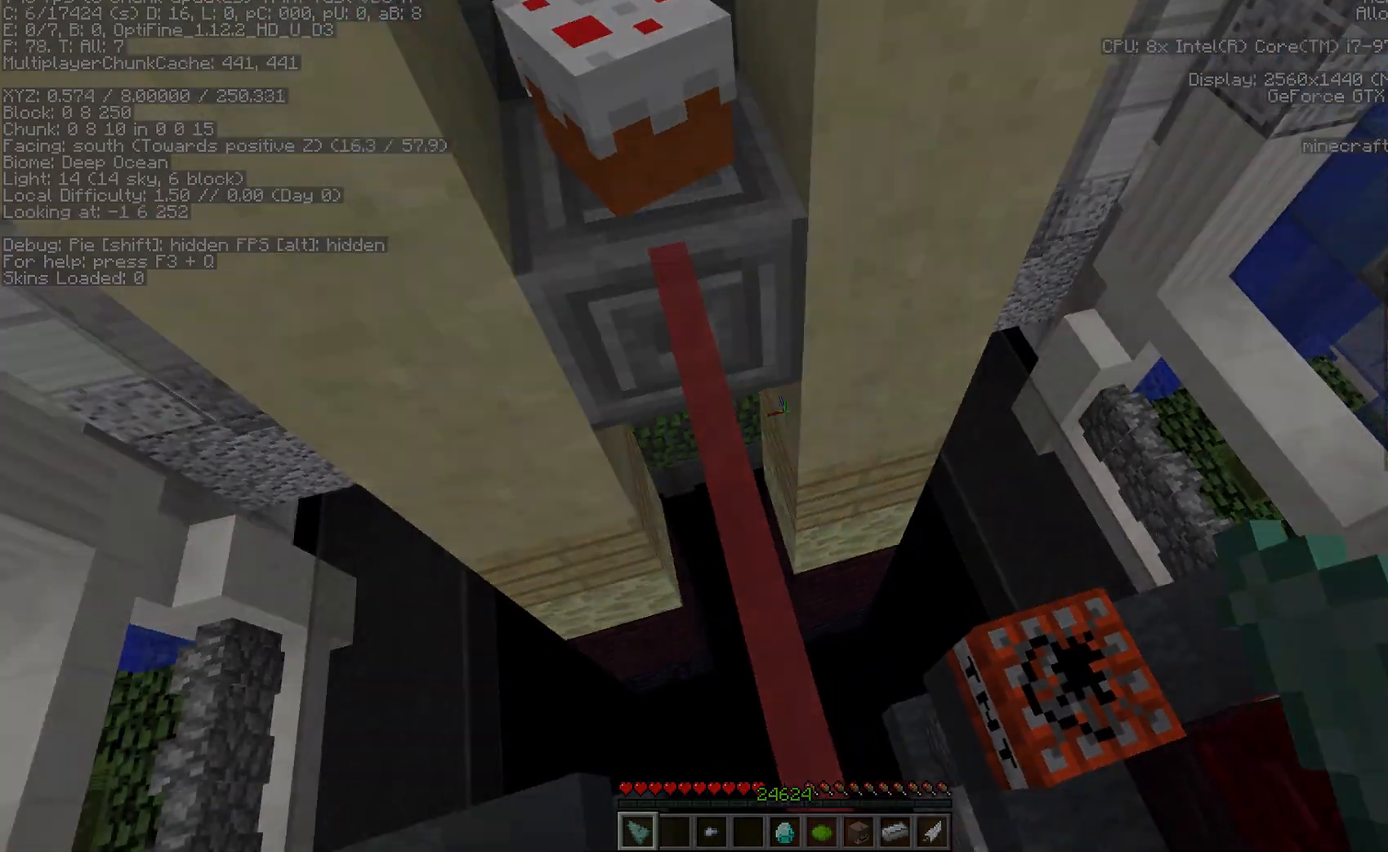
{"keys": [], "mouse": []}
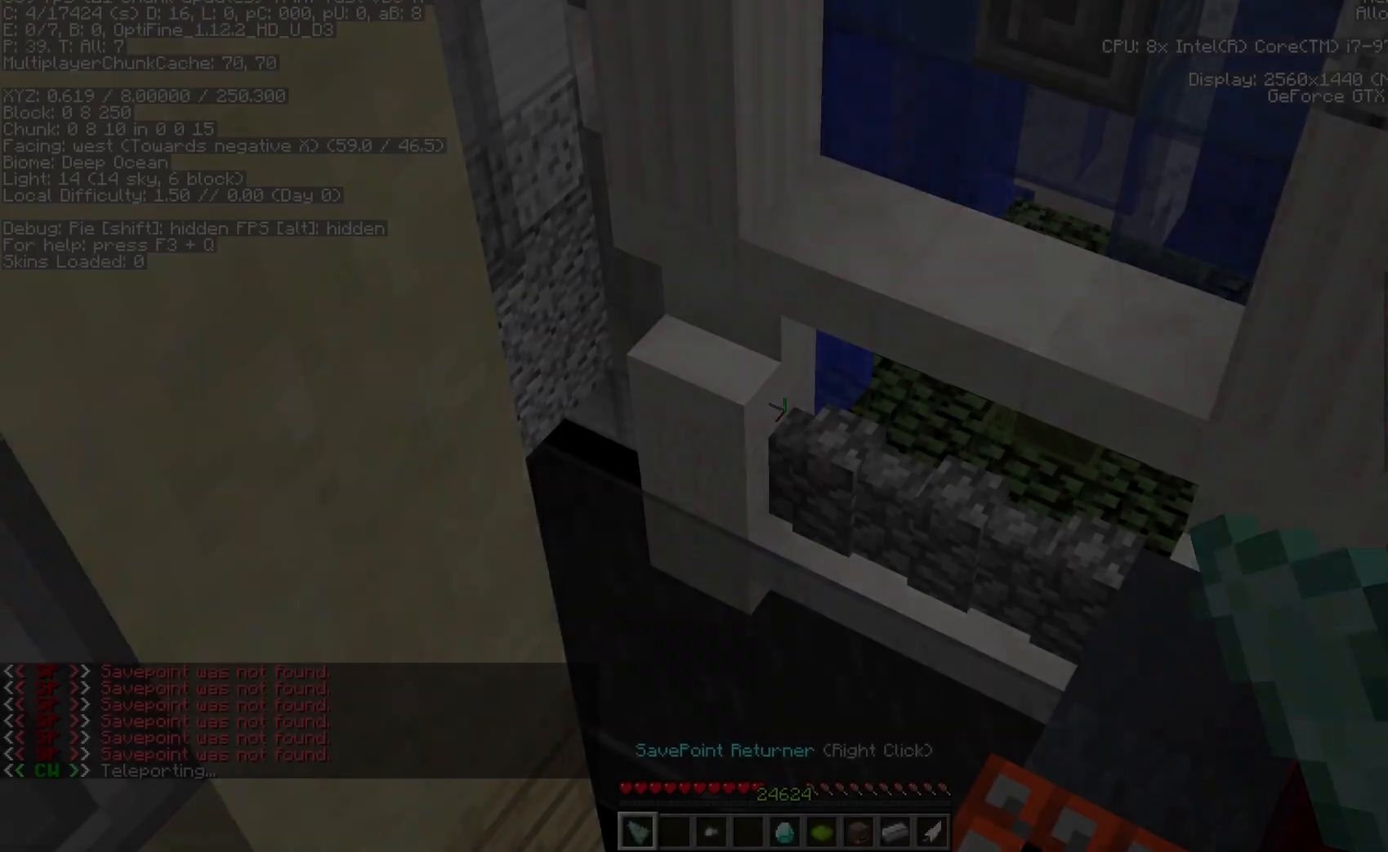
{"keys": [], "mouse": [], "events": []}
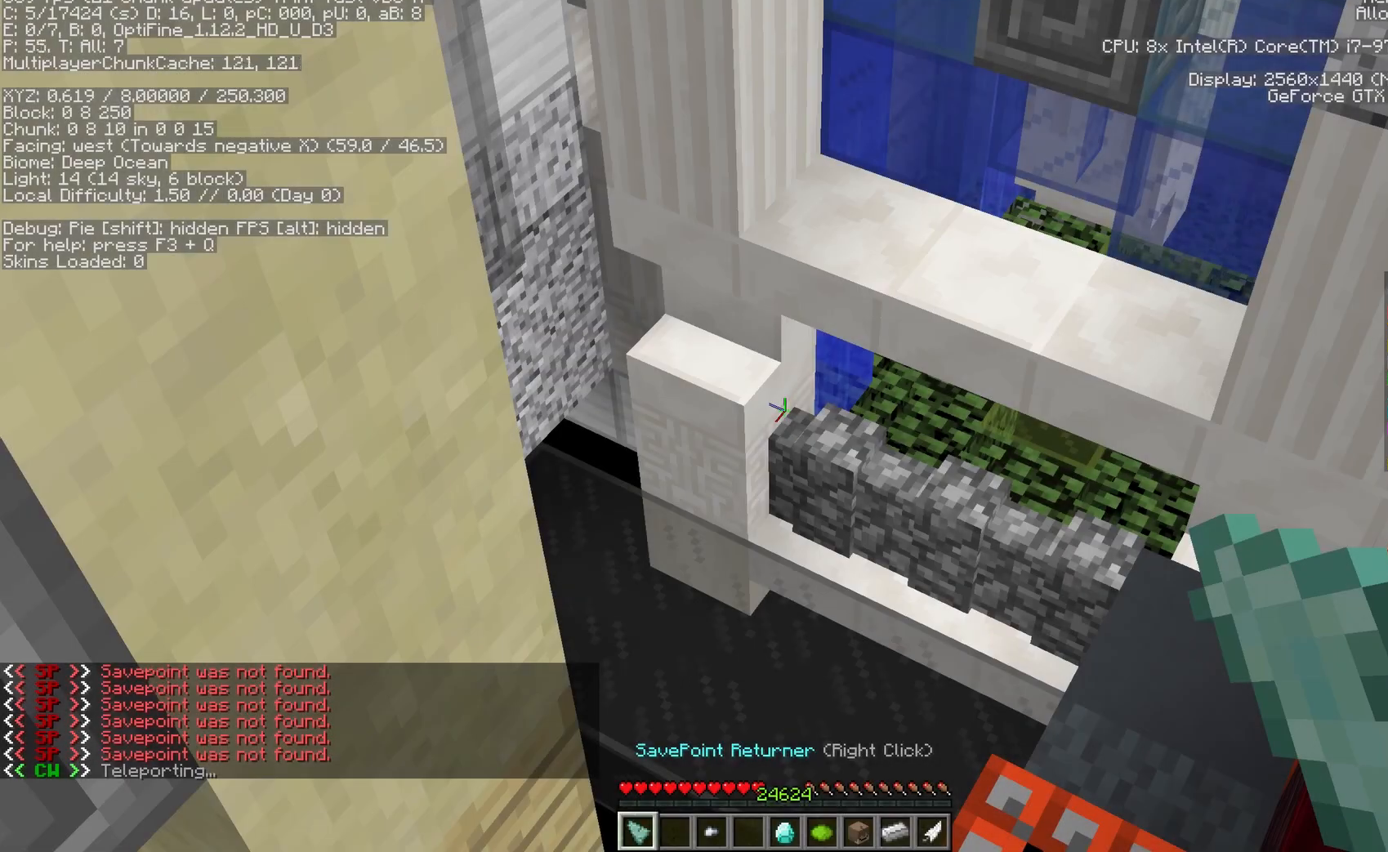
{"keys": [], "mouse": [], "events": []}
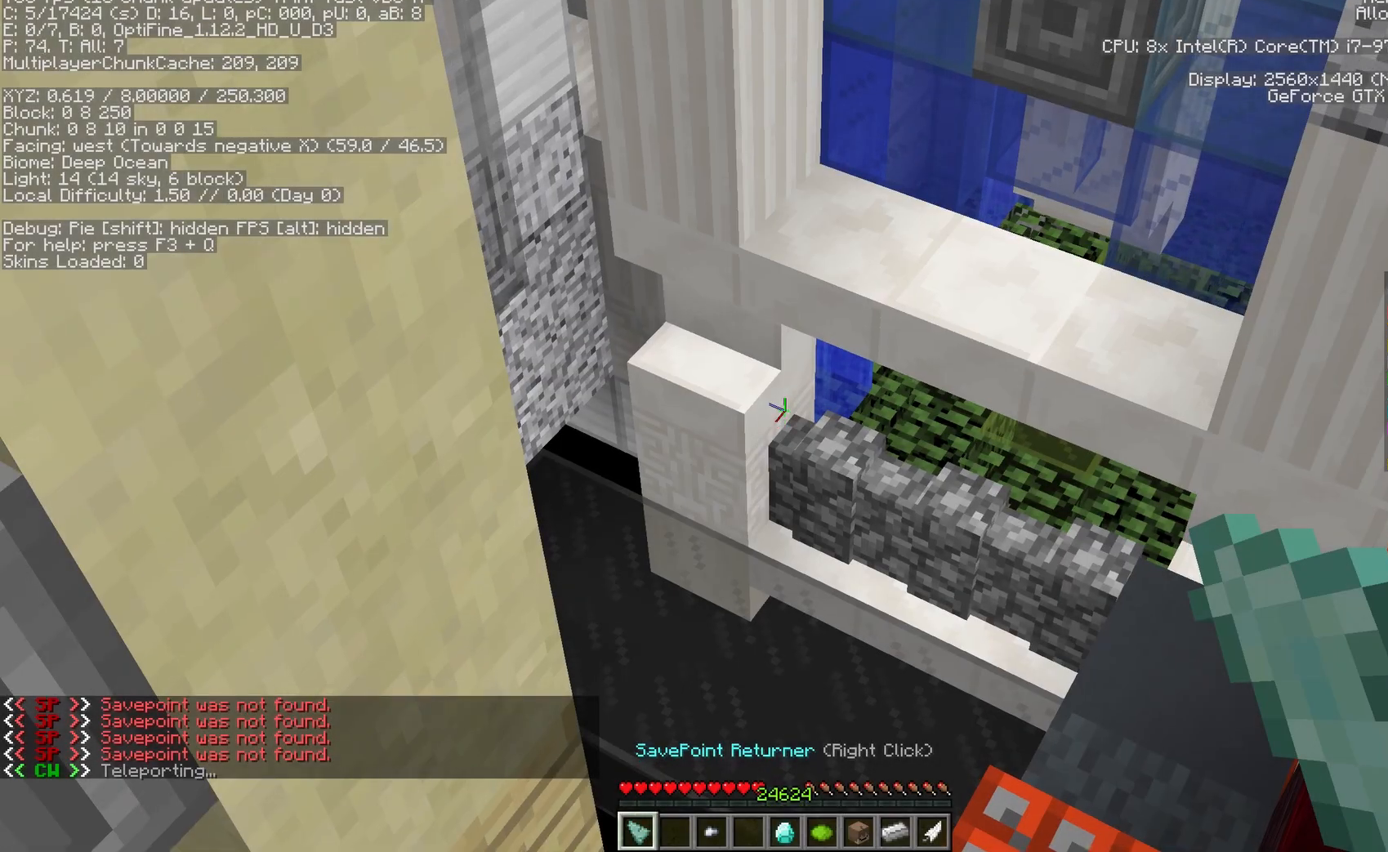
{"keys": [], "mouse": [], "events": []}
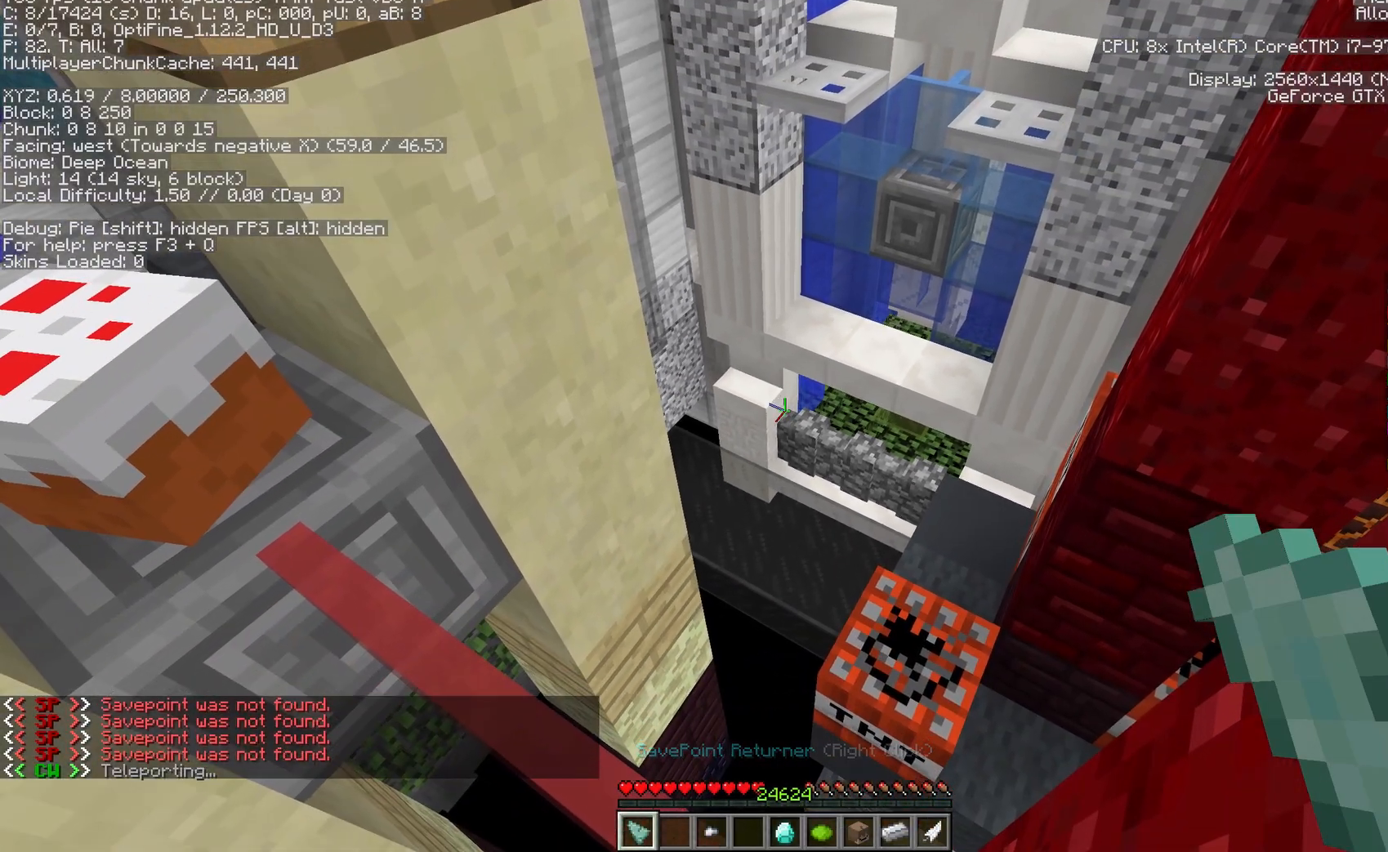
{"keys": ["w"], "mouse": [], "events": [[400, "w", "down"]]}
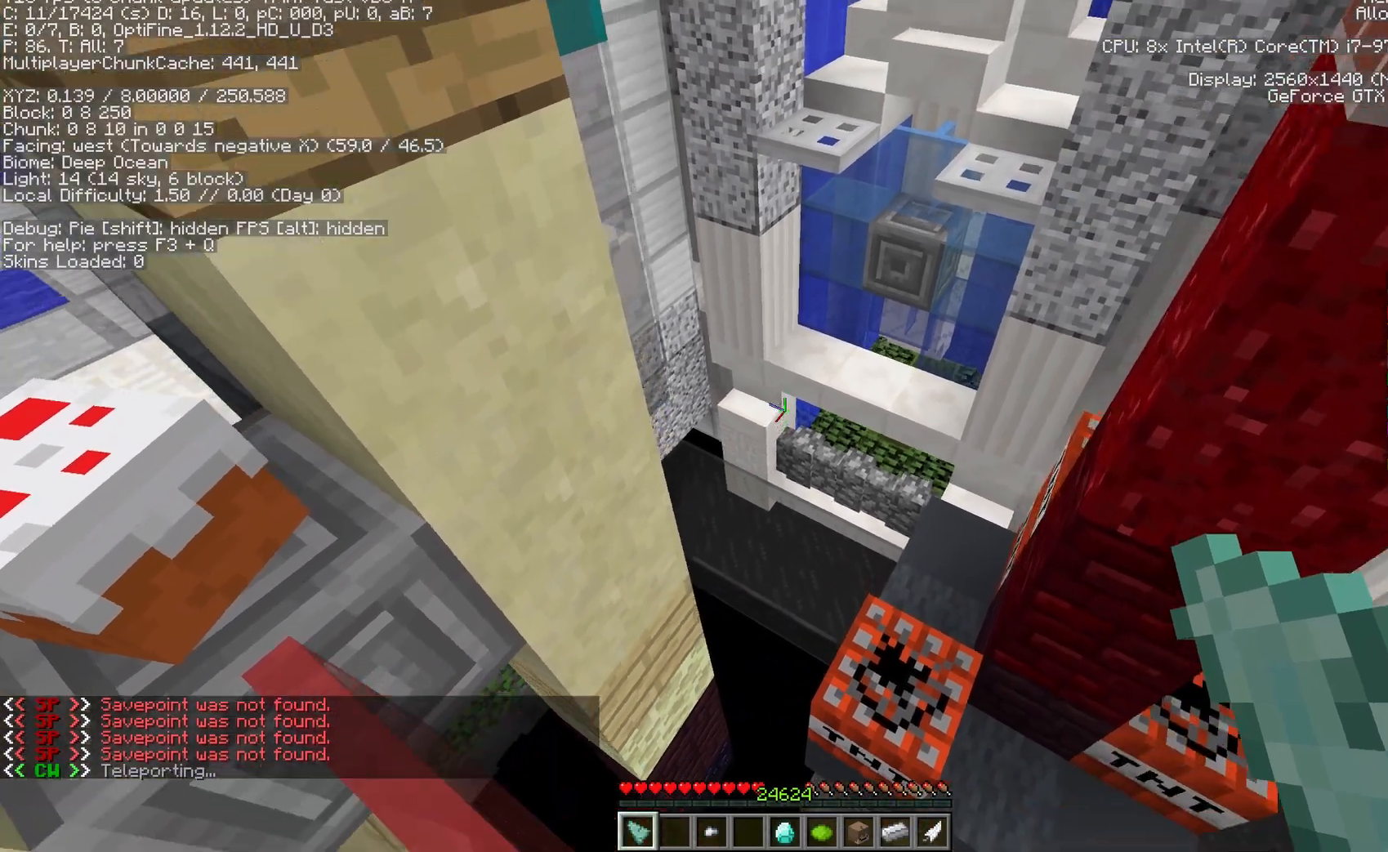
{"keys": ["a", "w"], "mouse": [], "events": [[83, "space", "down"], [217, "a", "down"], [300, "space", "up"]]}
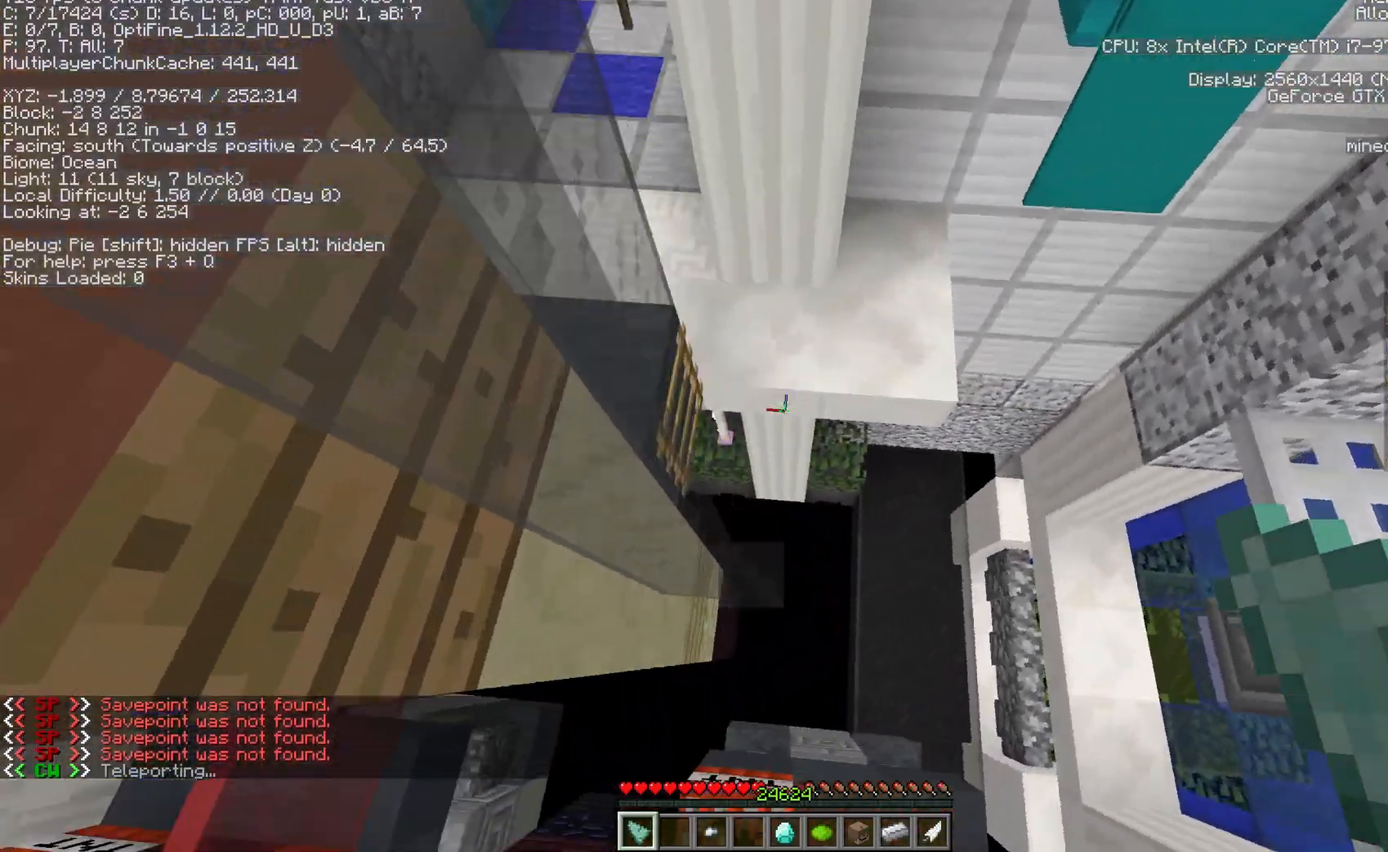
{"keys": ["a", "w"], "mouse": [], "events": []}
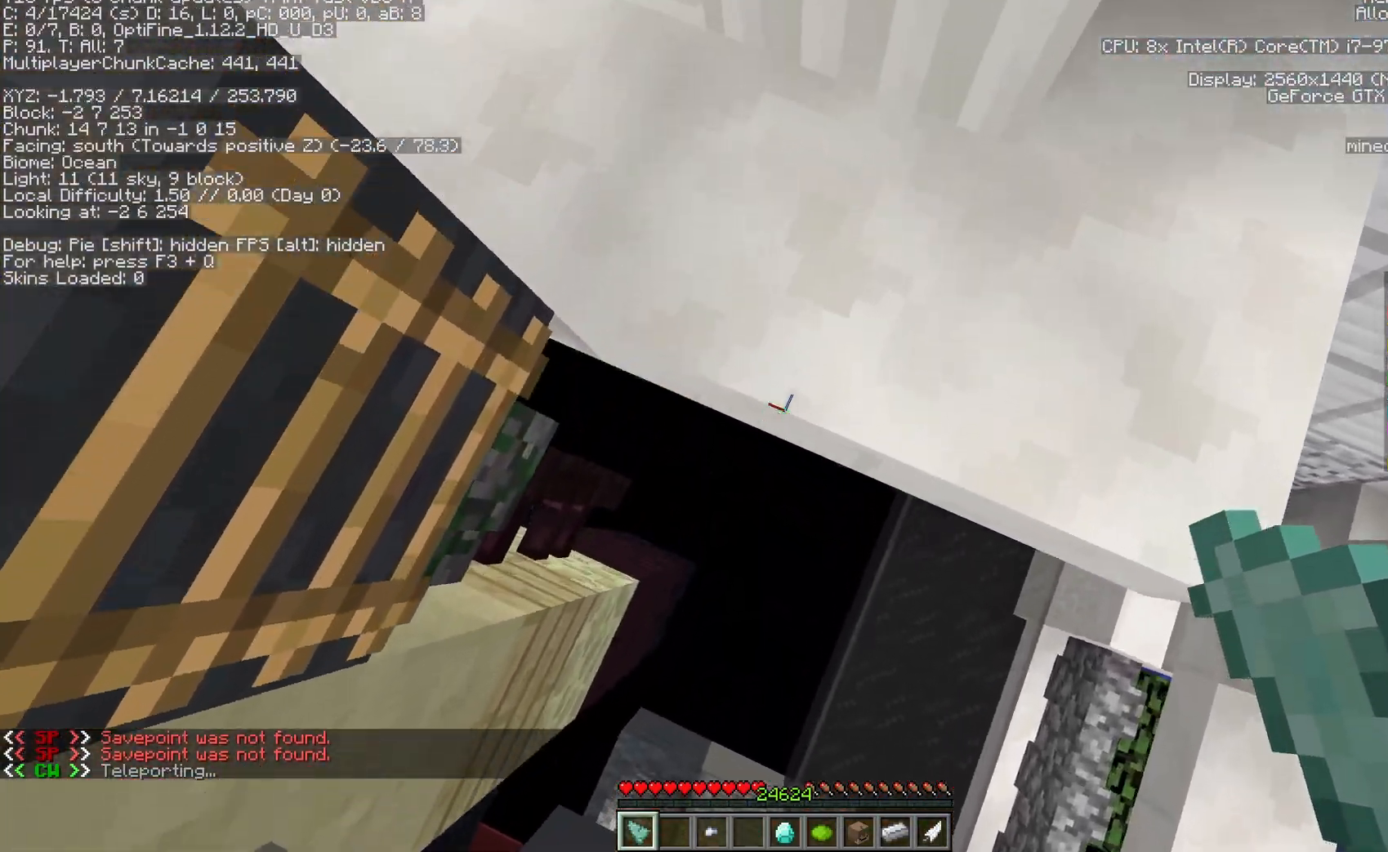
{"keys": ["a", "w"], "mouse": [], "events": [[233, "a", "up"], [417, "a", "down"]]}
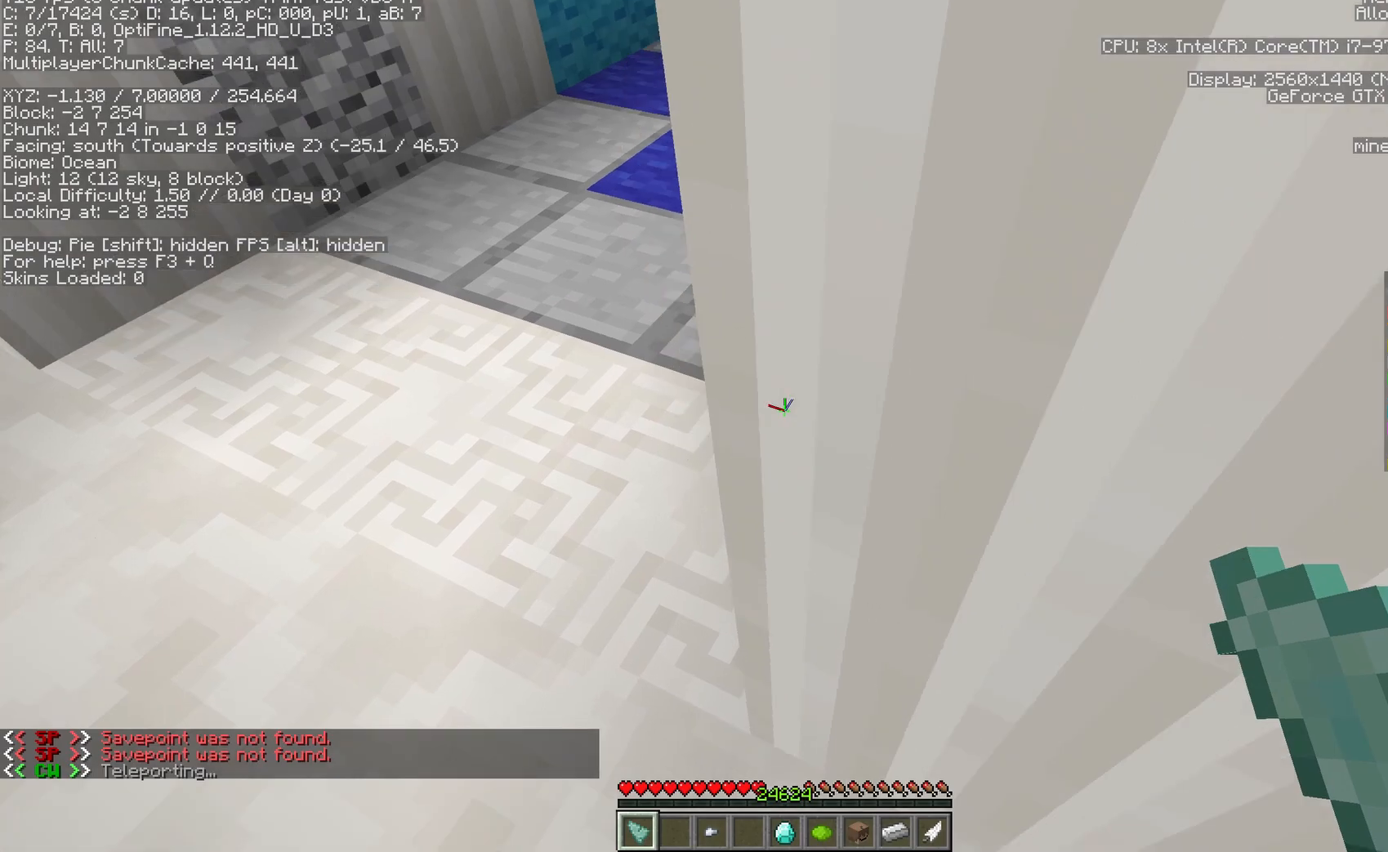
{"keys": [], "mouse": [], "events": [[350, "a", "up"], [400, "w", "up"]]}